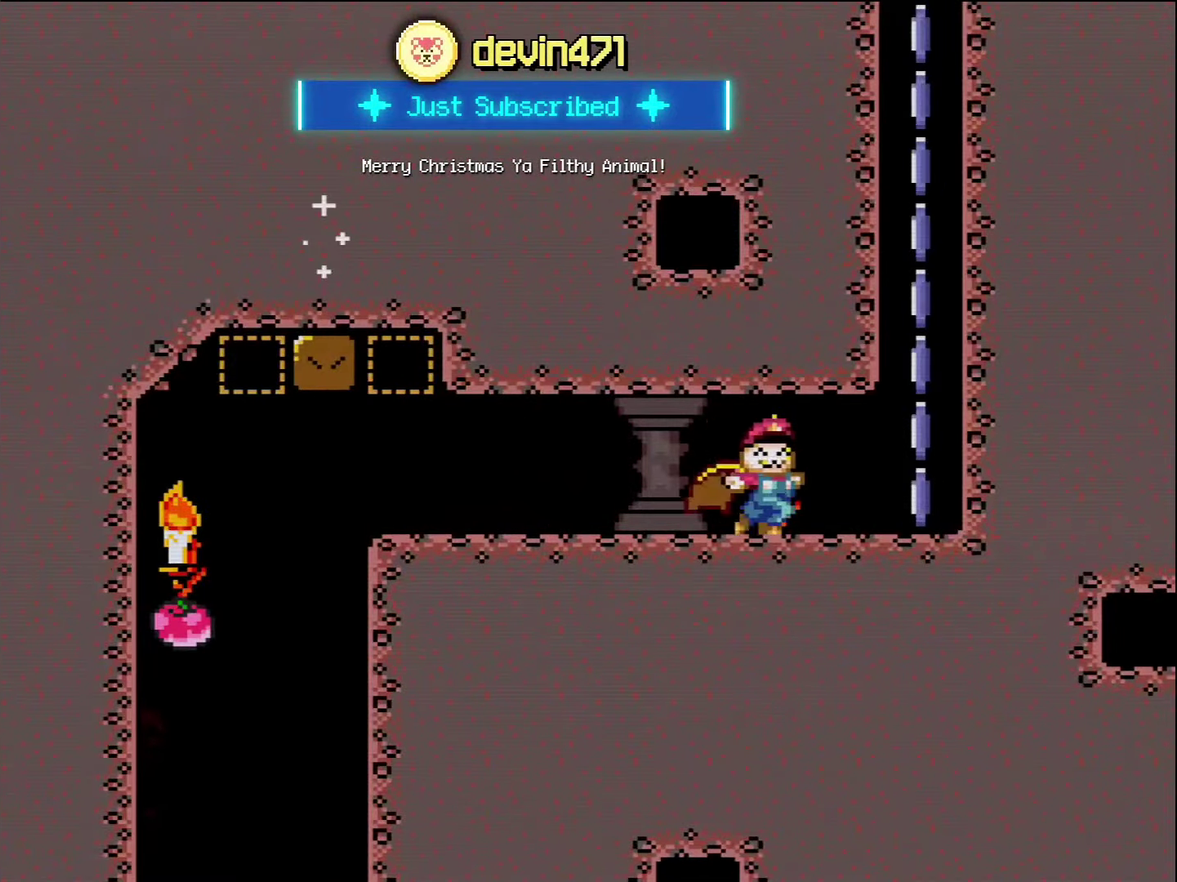
Gameplay with a controller (Nintendo layout); each line is a JSON object with the inputs held at the frame after it. "events" lists button and stick changes between this image and that frame as [ms after this image, input, new state], when the widget could be followed in between. Not read: L3 R3.
{"buttons": ["A", "X"], "events": [[167, "A", "down"], [300, "DPAD_RIGHT", "up"]]}
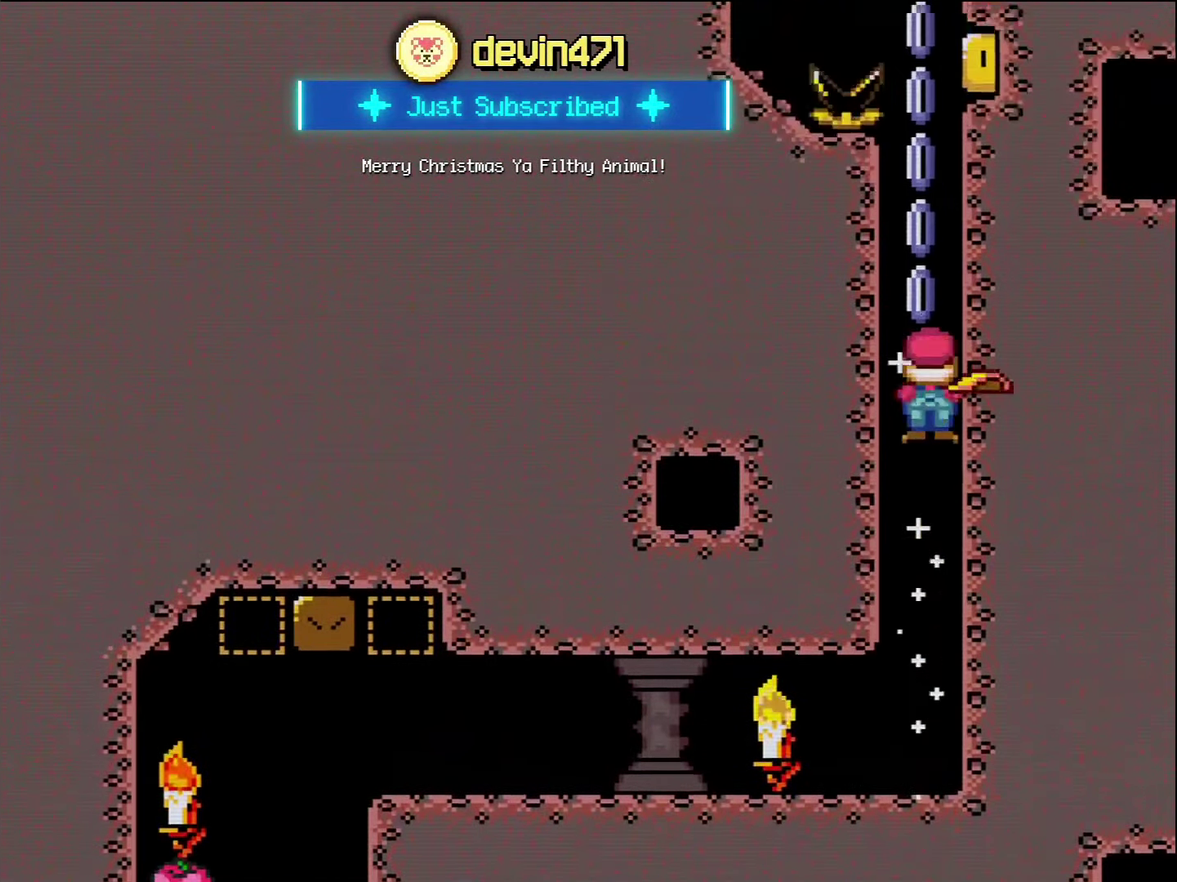
{"buttons": ["A", "X", "DPAD_LEFT"], "events": [[367, "DPAD_LEFT", "down"]]}
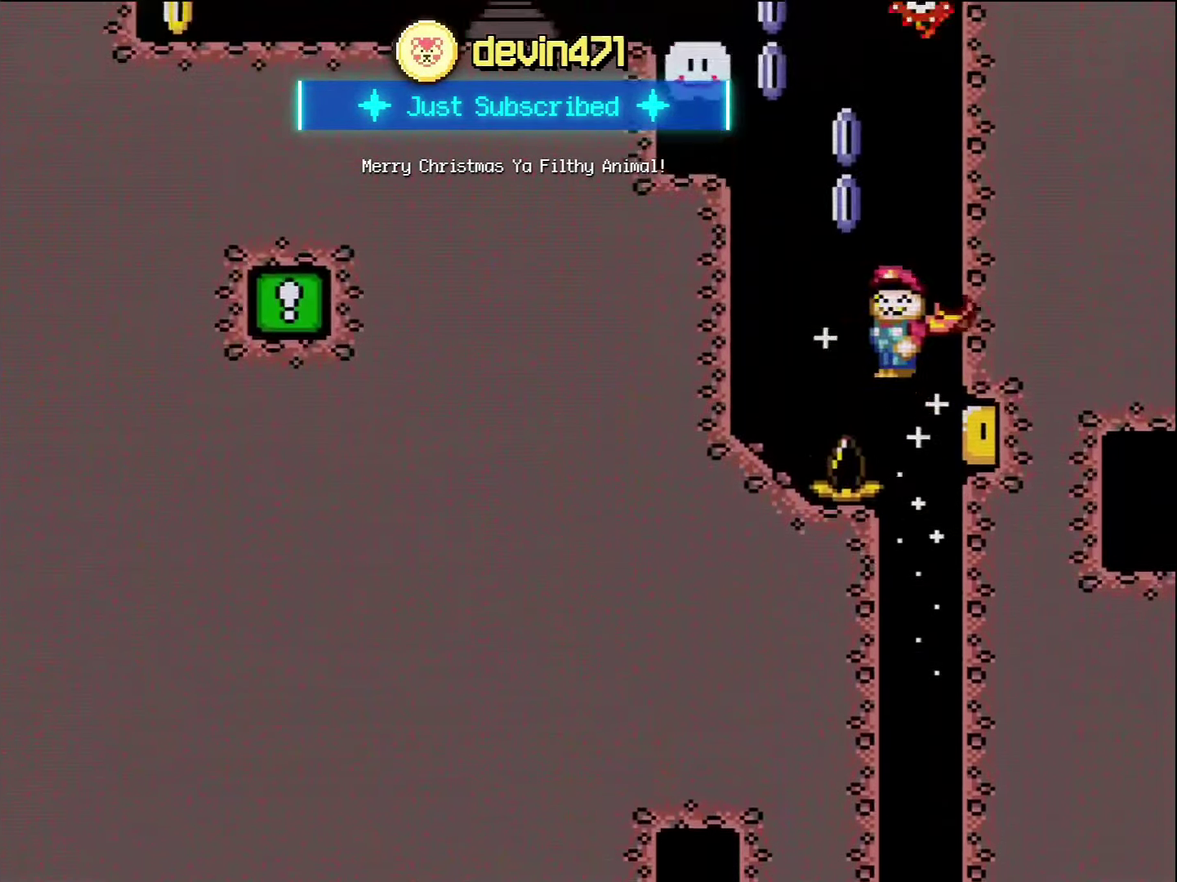
{"buttons": ["A", "X", "DPAD_LEFT"], "events": [[234, "DPAD_LEFT", "up"], [334, "DPAD_LEFT", "down"]]}
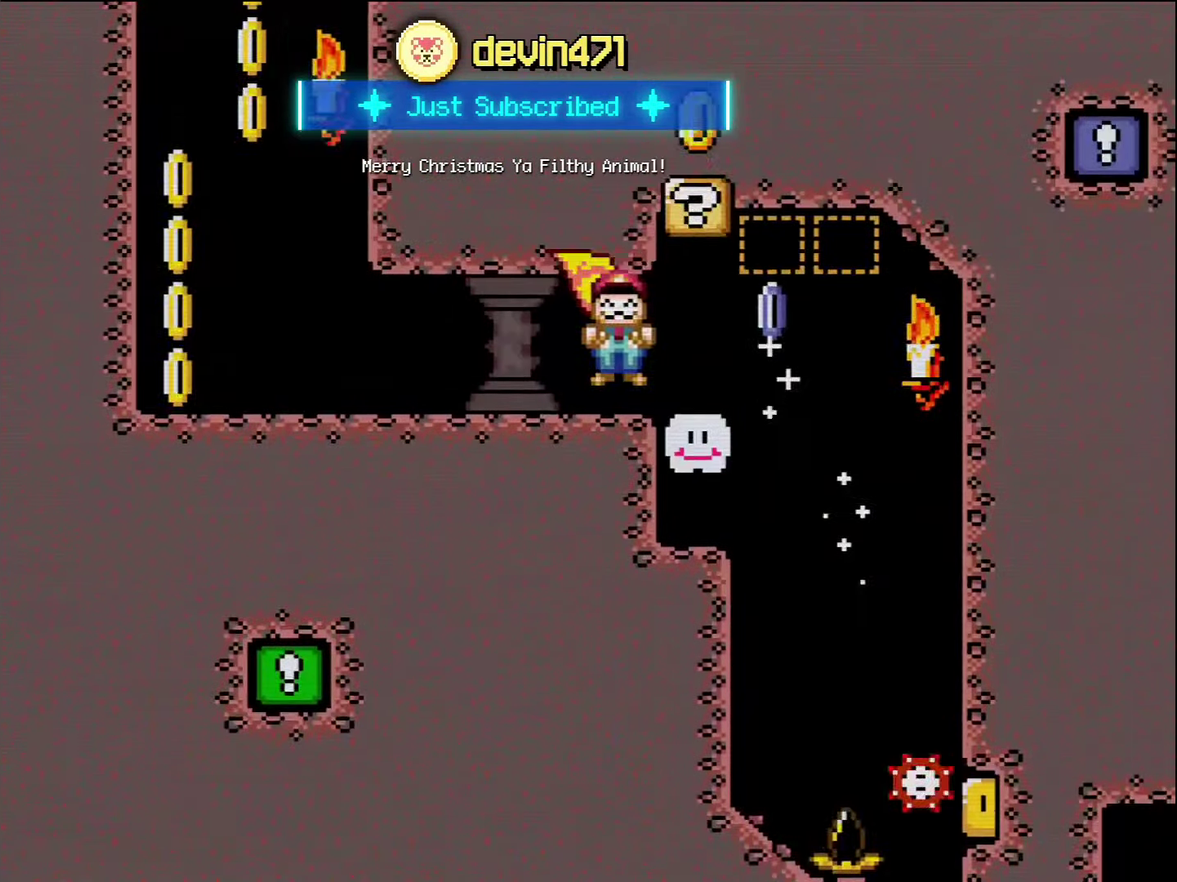
{"buttons": ["Y", "DPAD_LEFT"], "events": [[17, "A", "up"], [300, "X", "up"], [300, "Y", "down"]]}
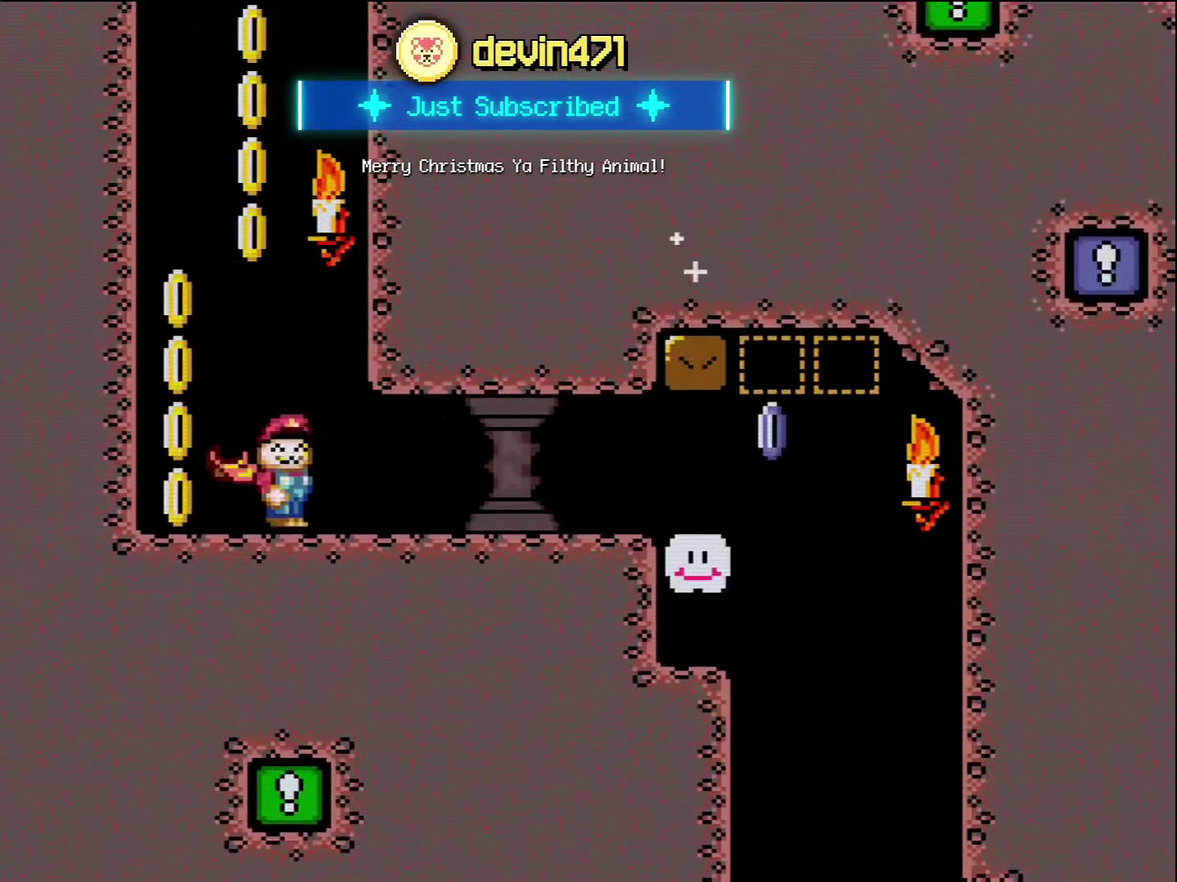
{"buttons": ["B", "Y", "DPAD_RIGHT"], "events": [[84, "B", "down"], [150, "DPAD_LEFT", "up"], [167, "DPAD_RIGHT", "down"]]}
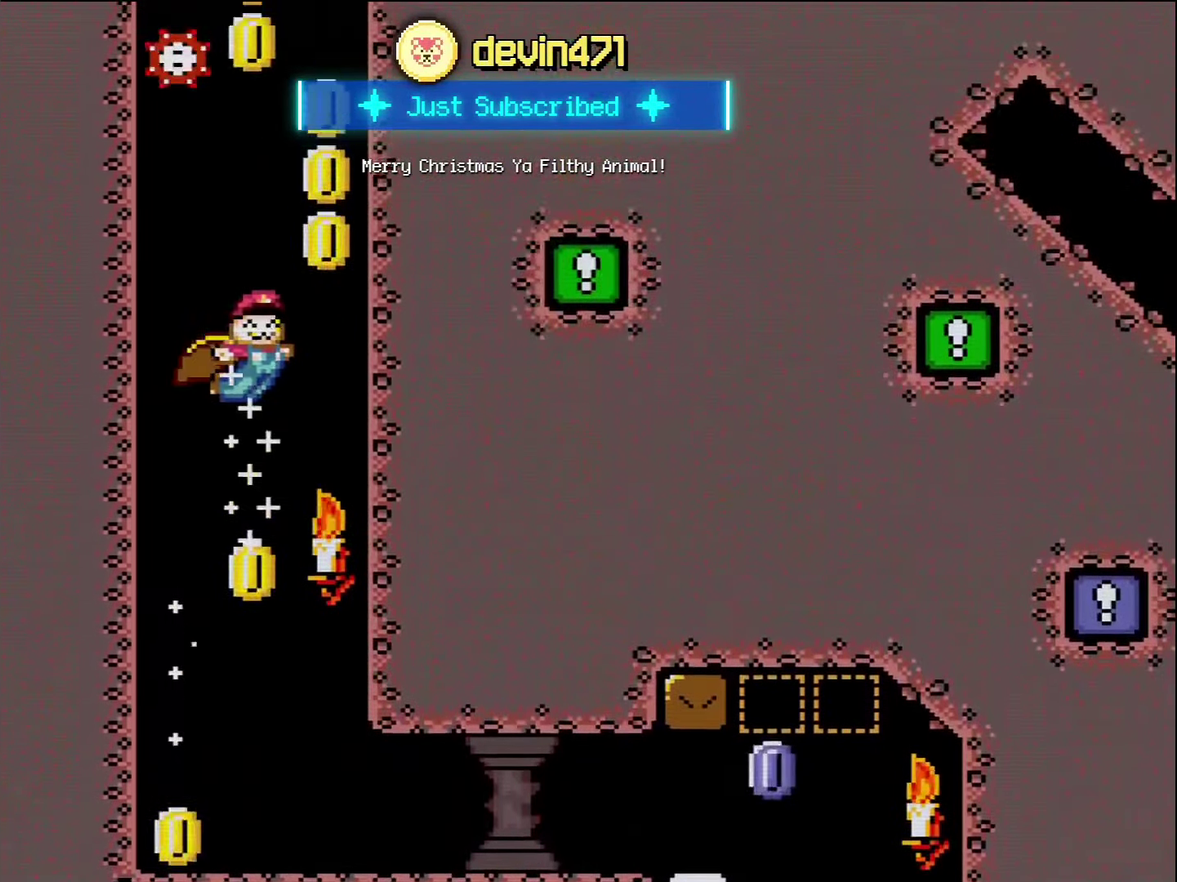
{"buttons": ["B", "Y", "DPAD_LEFT"], "events": [[267, "DPAD_LEFT", "down"], [267, "DPAD_RIGHT", "up"]]}
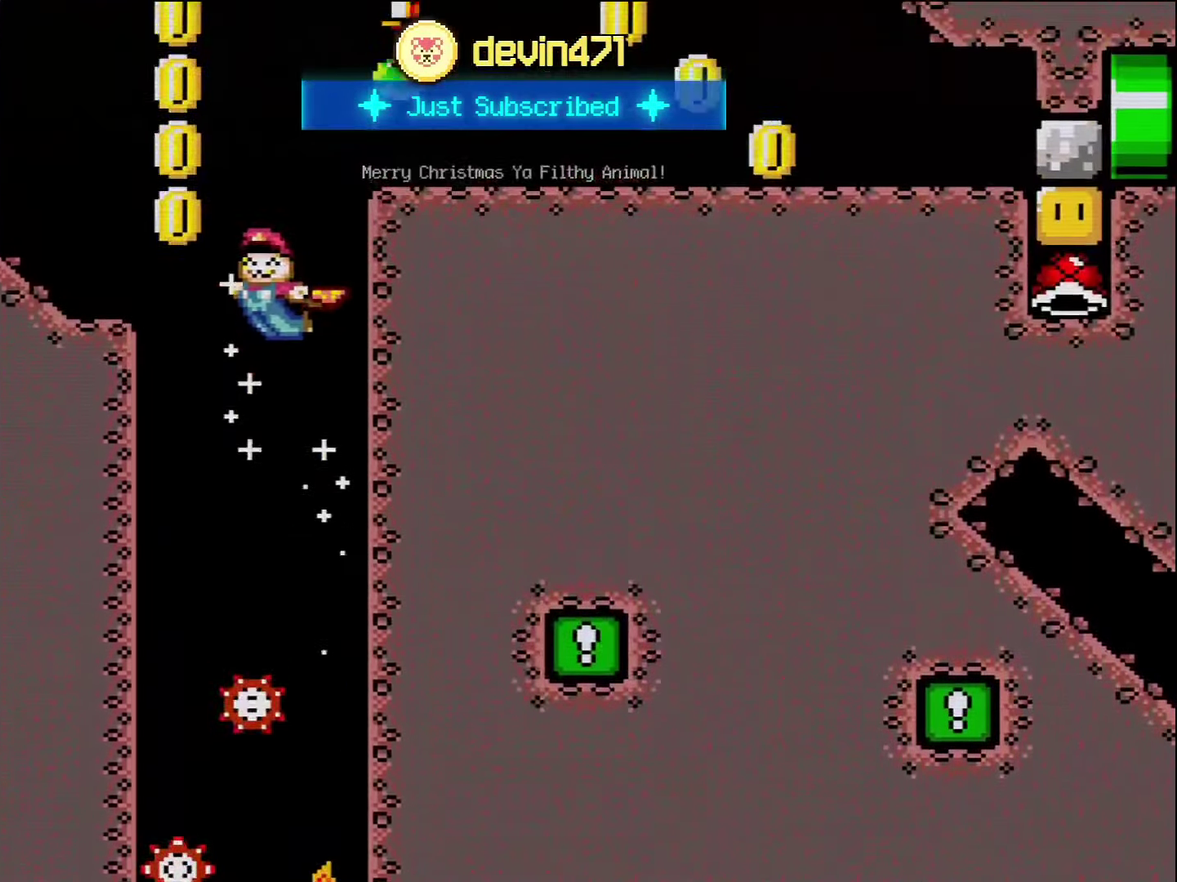
{"buttons": ["B", "Y", "DPAD_RIGHT"], "events": [[300, "DPAD_LEFT", "up"], [300, "DPAD_RIGHT", "down"]]}
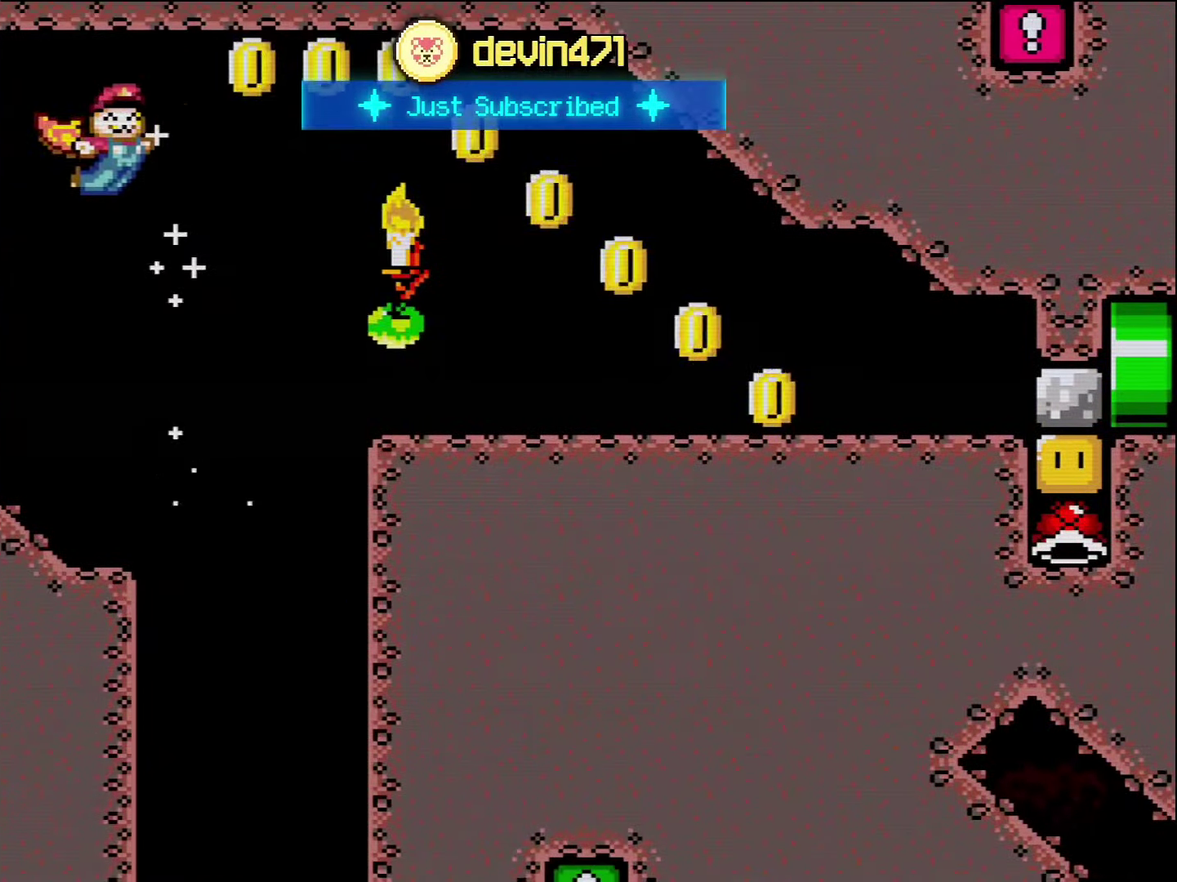
{"buttons": ["B", "Y", "DPAD_RIGHT"], "events": []}
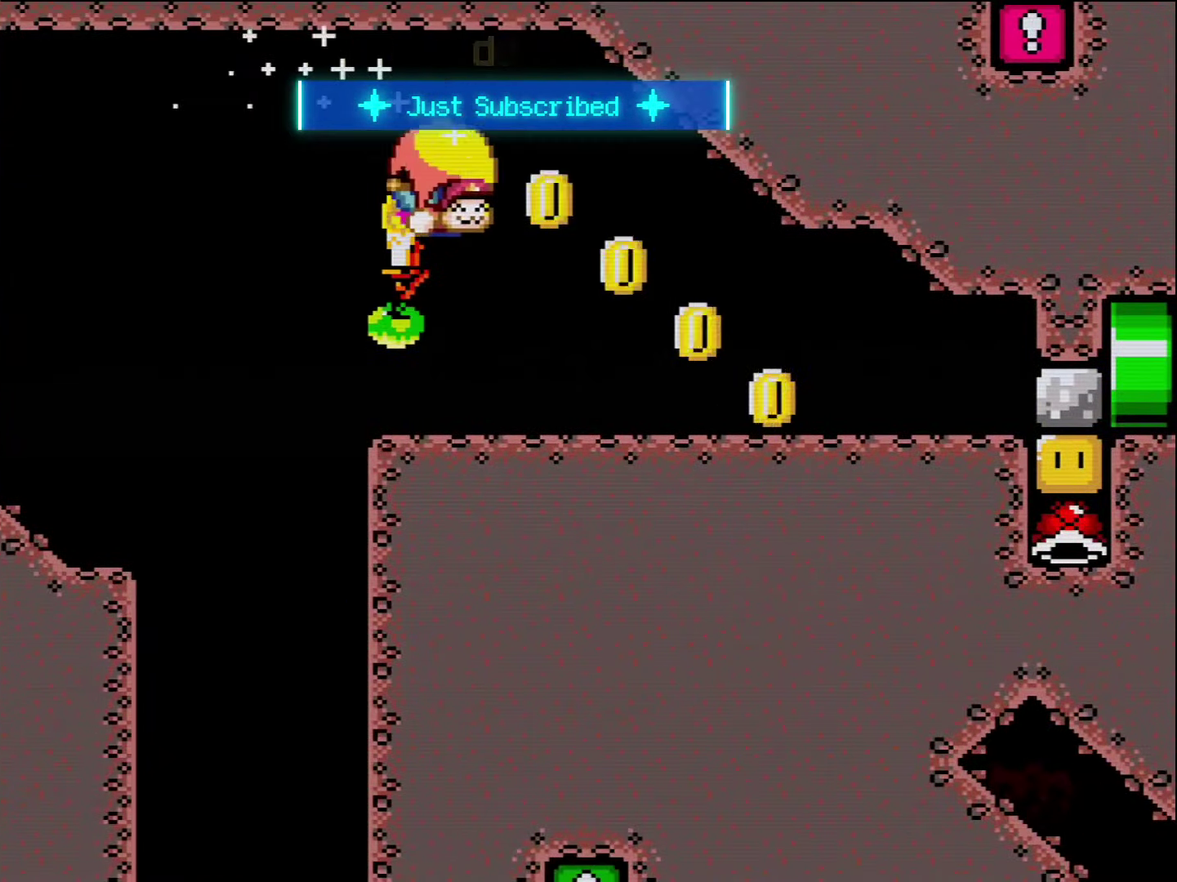
{"buttons": ["Y", "DPAD_RIGHT"], "events": [[384, "B", "up"]]}
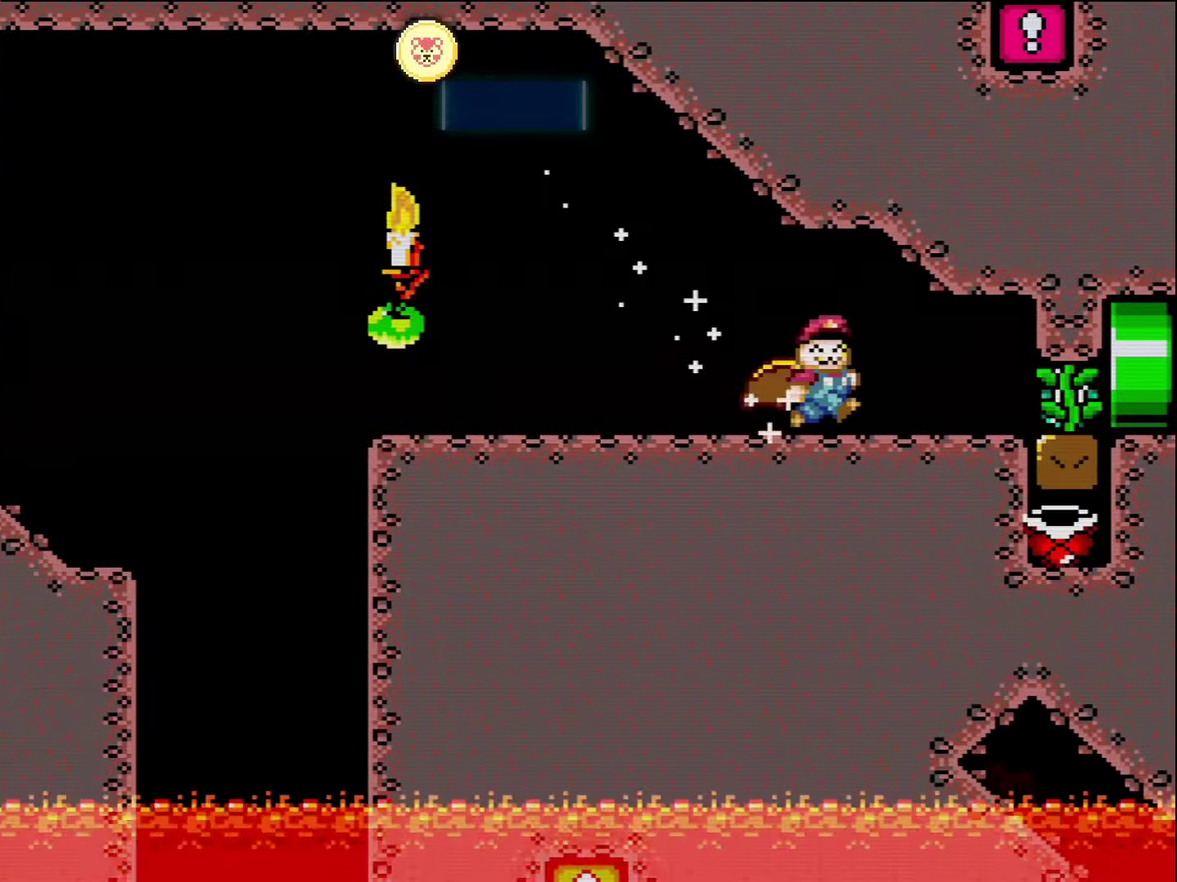
{"buttons": ["Y", "DPAD_DOWN", "DPAD_RIGHT"], "events": [[166, "DPAD_DOWN", "down"], [233, "DPAD_RIGHT", "up"], [333, "DPAD_RIGHT", "down"]]}
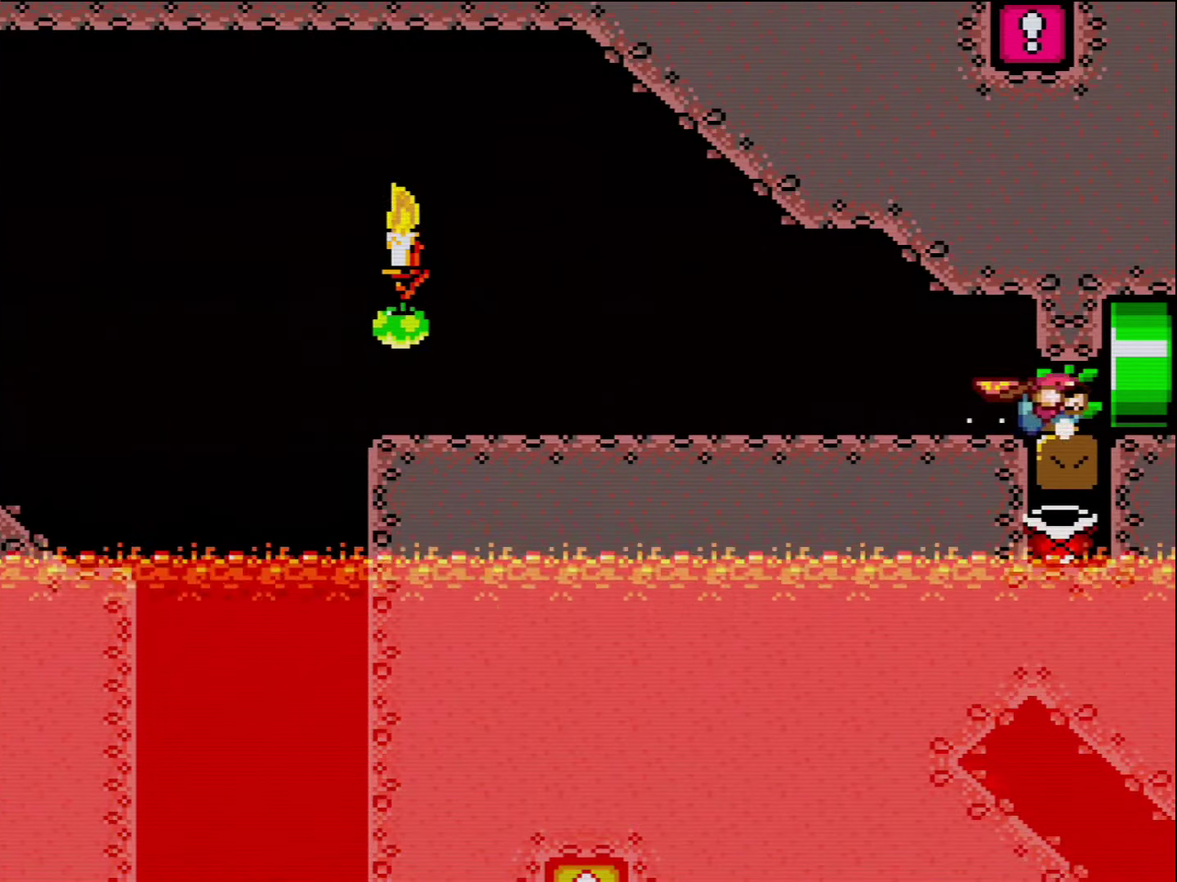
{"buttons": ["Y", "DPAD_RIGHT"], "events": [[116, "DPAD_DOWN", "up"]]}
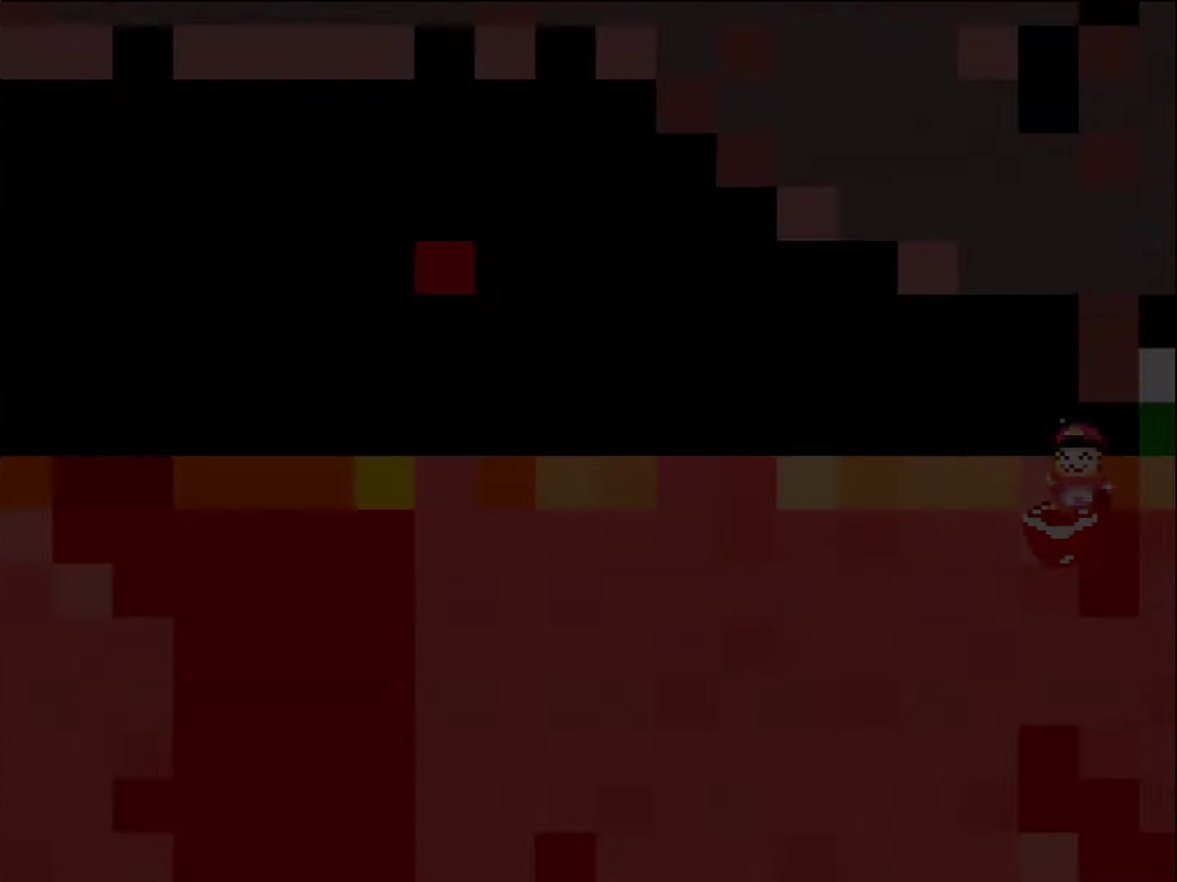
{"buttons": ["B", "Y", "DPAD_RIGHT"], "events": [[16, "B", "down"]]}
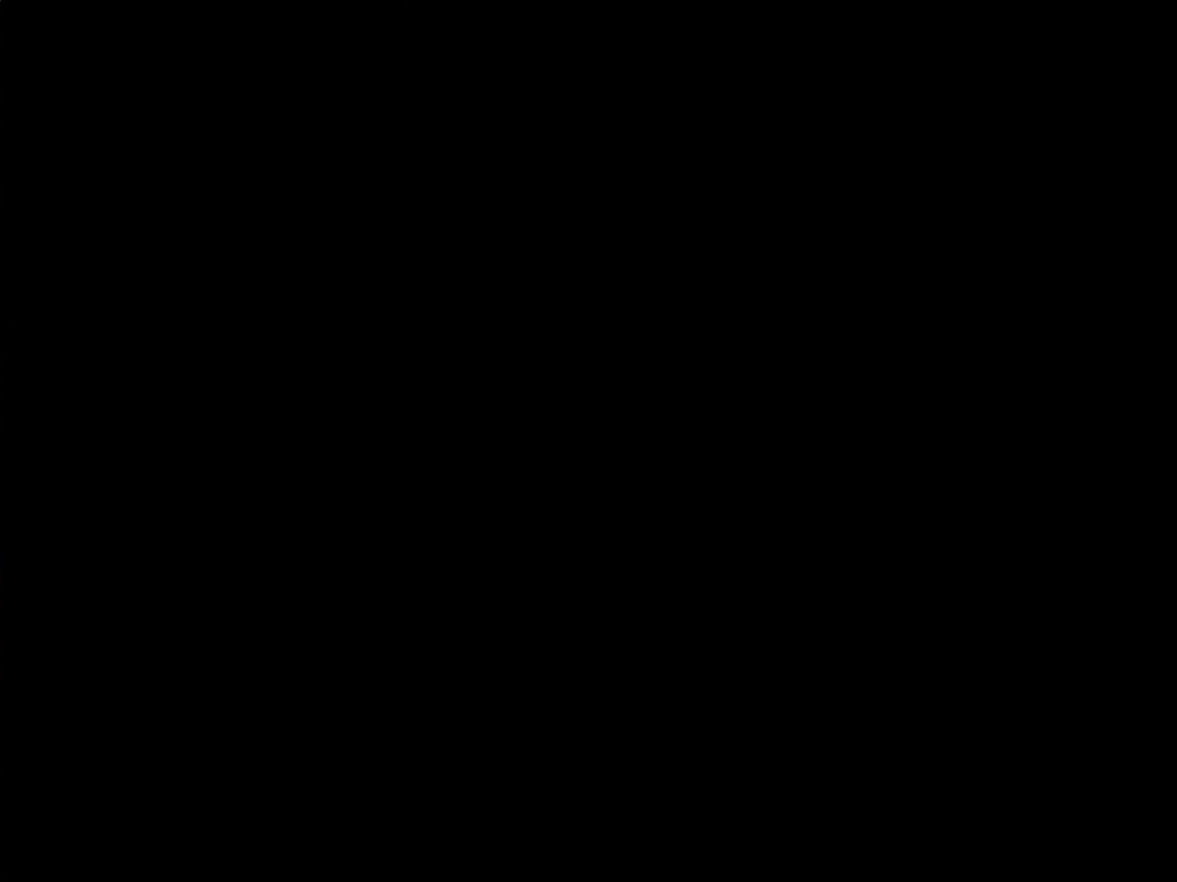
{"buttons": ["B", "Y", "DPAD_RIGHT"], "events": []}
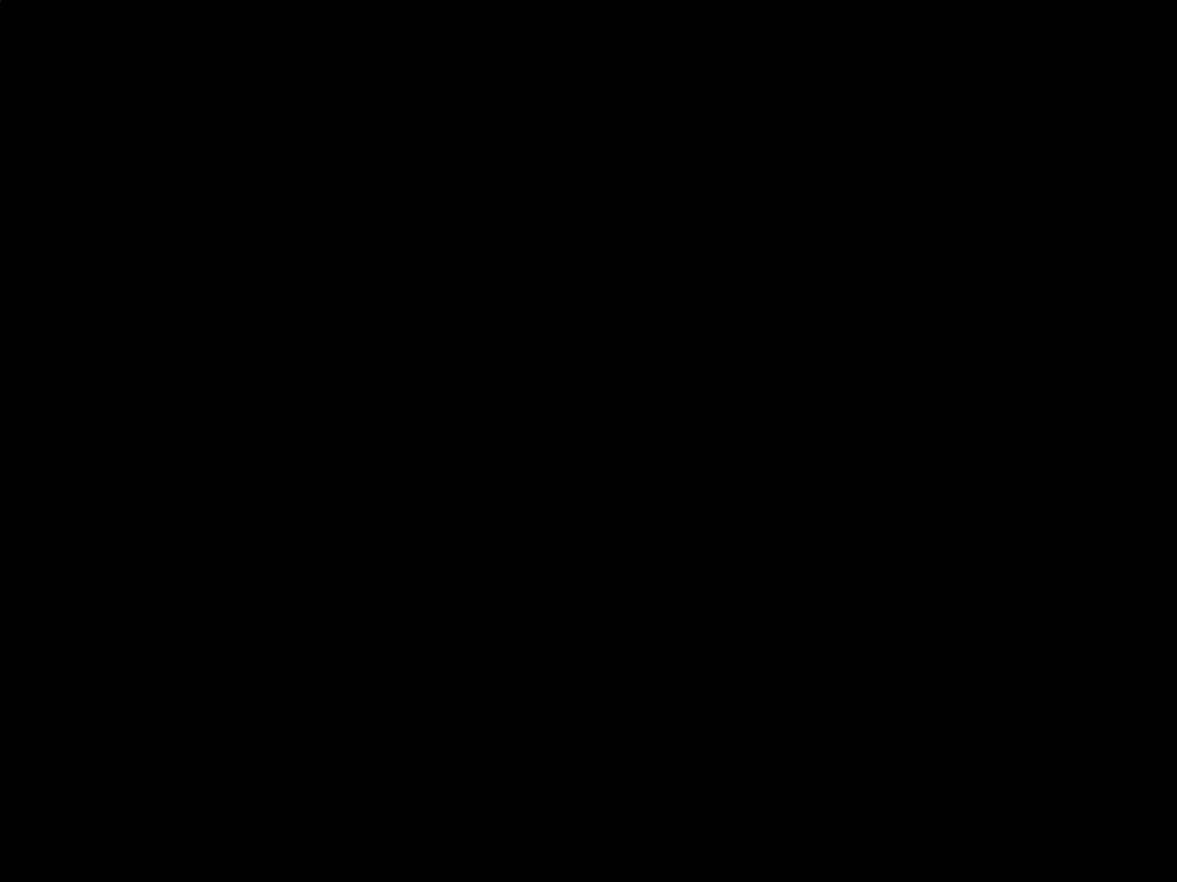
{"buttons": ["Y", "DPAD_LEFT"], "events": [[116, "DPAD_RIGHT", "up"], [133, "B", "up"], [483, "DPAD_LEFT", "down"]]}
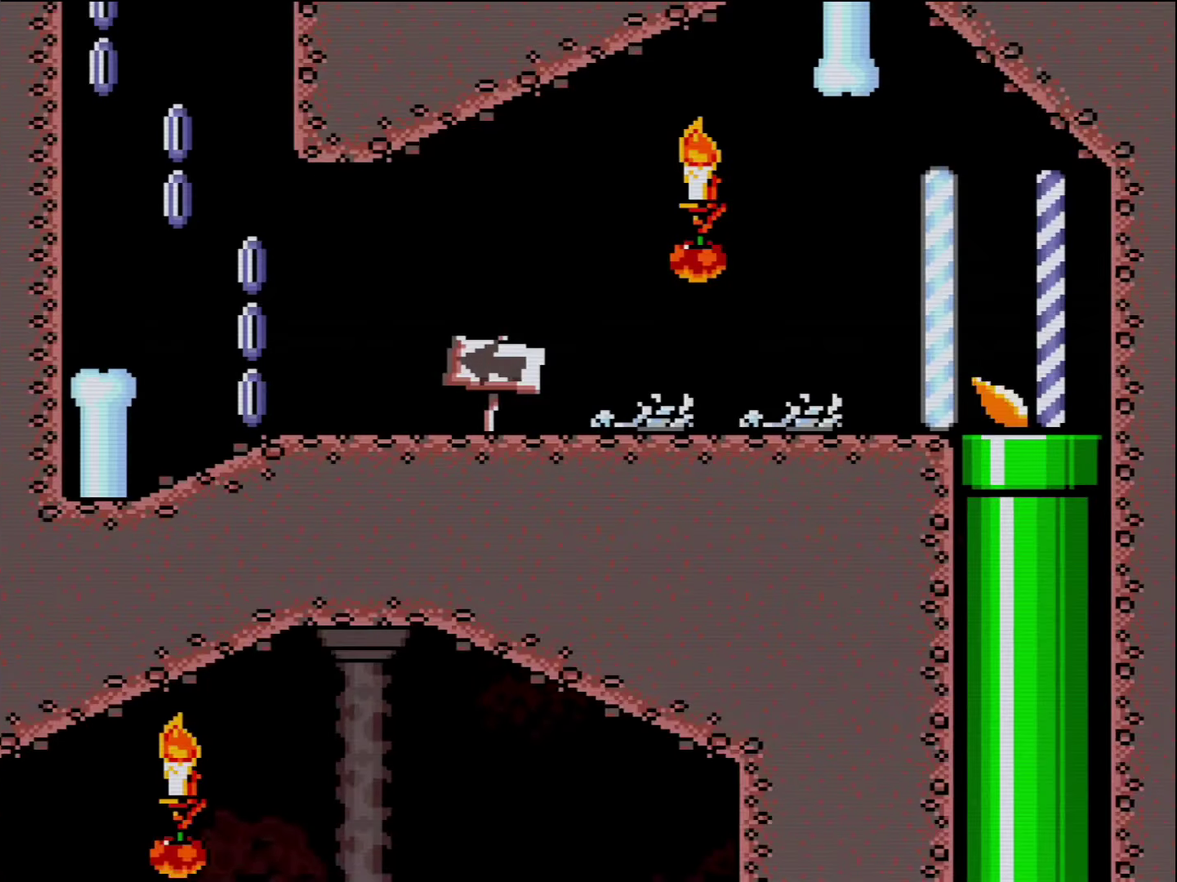
{"buttons": ["X", "DPAD_LEFT"], "events": [[333, "Y", "up"], [366, "X", "down"]]}
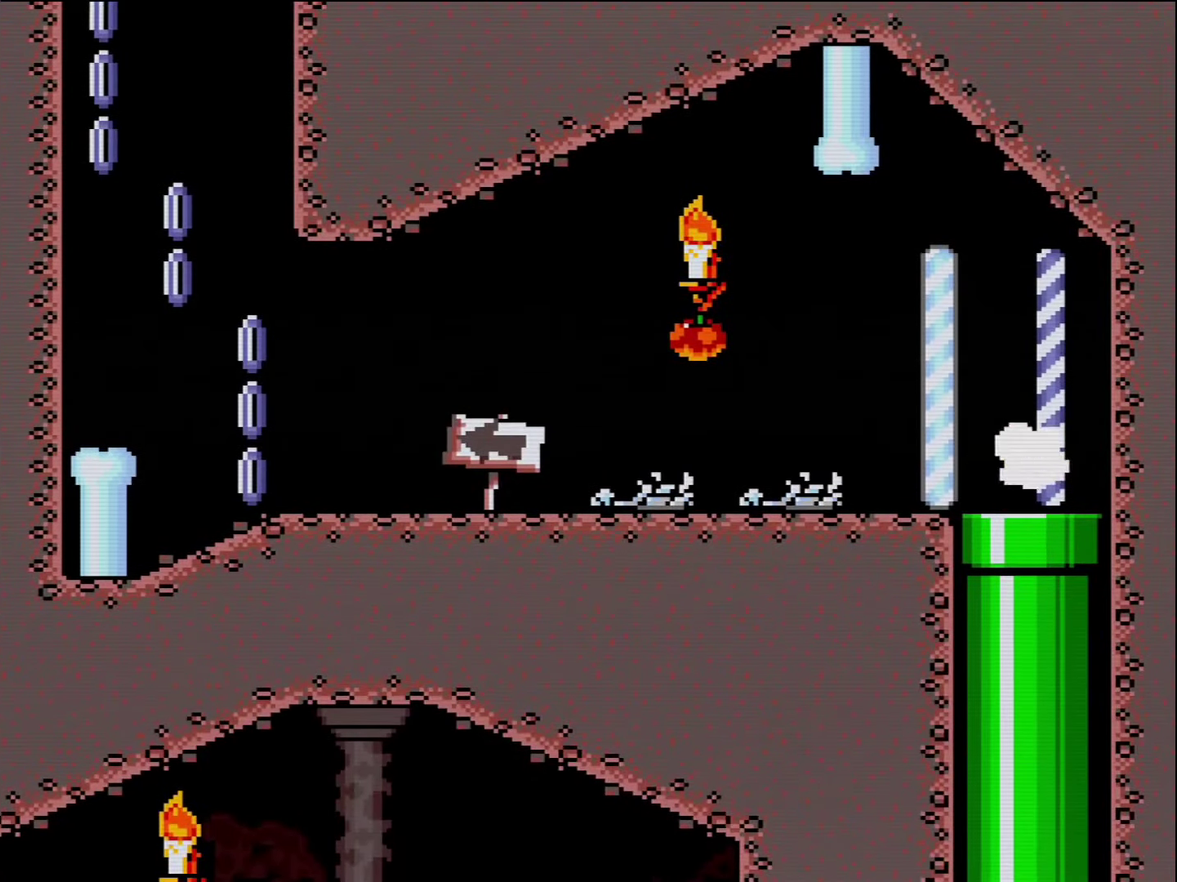
{"buttons": ["X", "DPAD_LEFT"], "events": []}
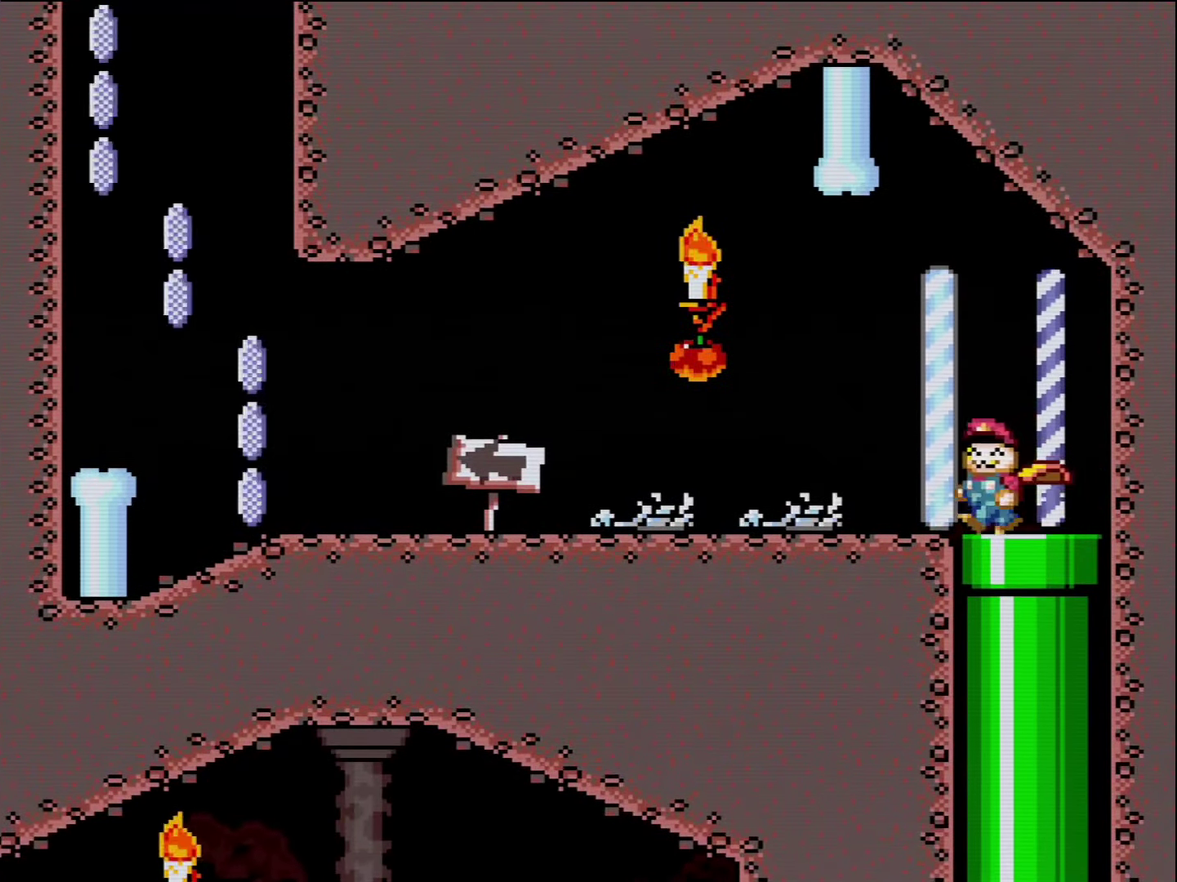
{"buttons": ["X", "DPAD_LEFT"], "events": []}
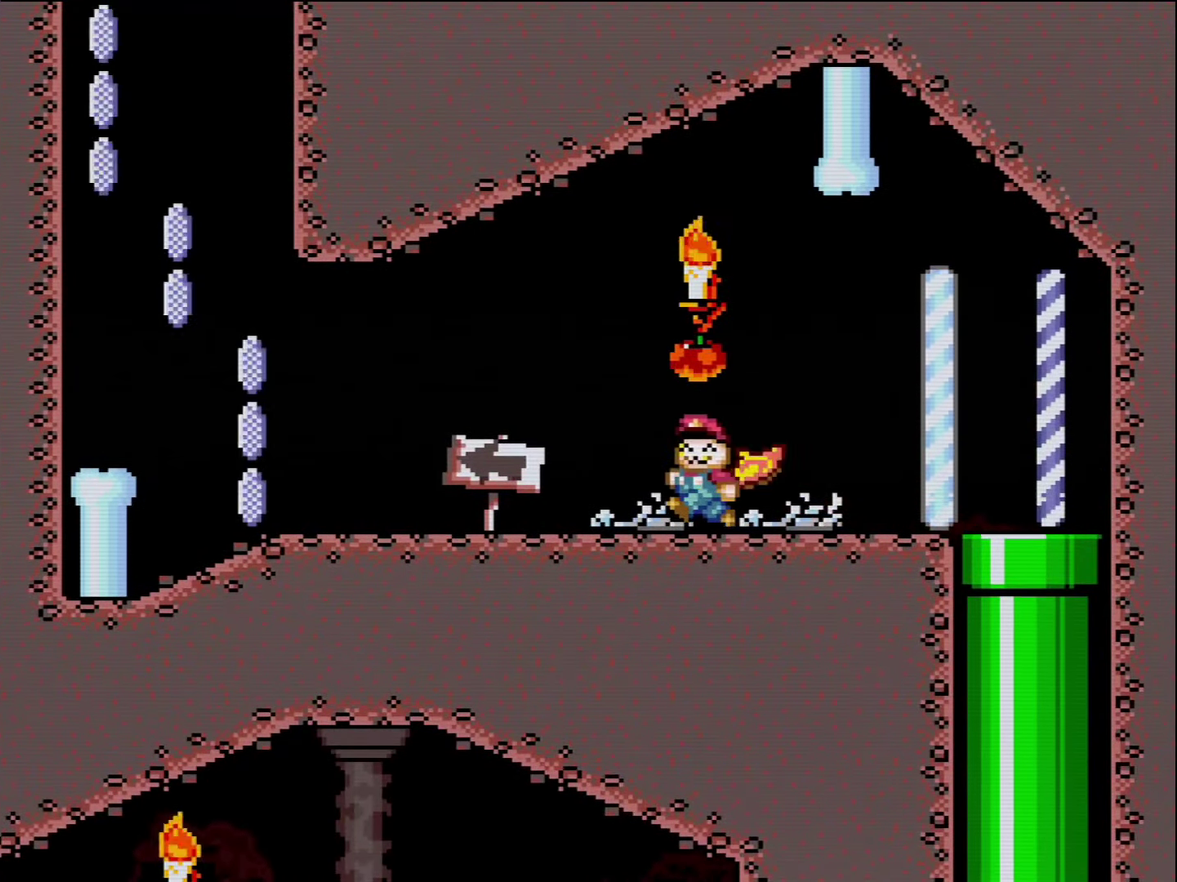
{"buttons": ["X", "DPAD_LEFT"], "events": []}
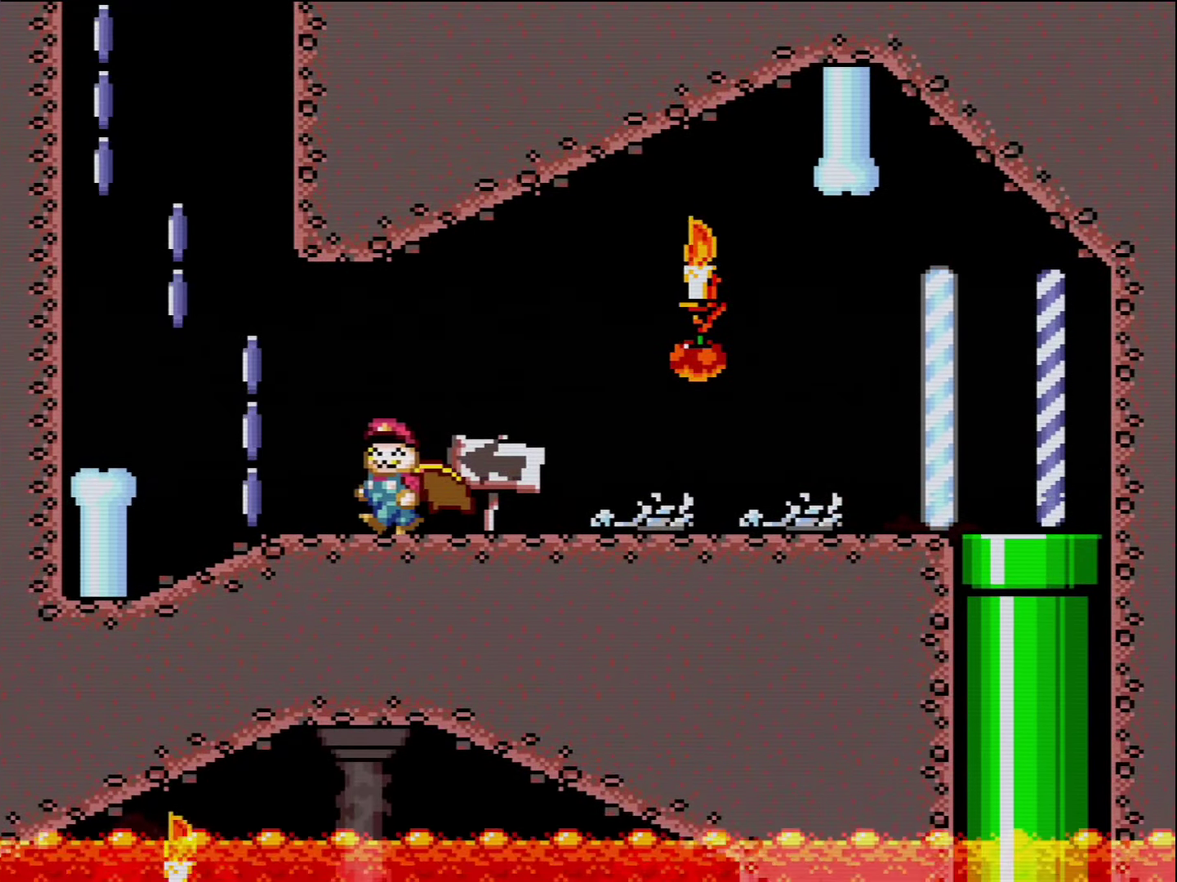
{"buttons": ["A", "X"], "events": [[166, "A", "down"], [483, "DPAD_LEFT", "up"]]}
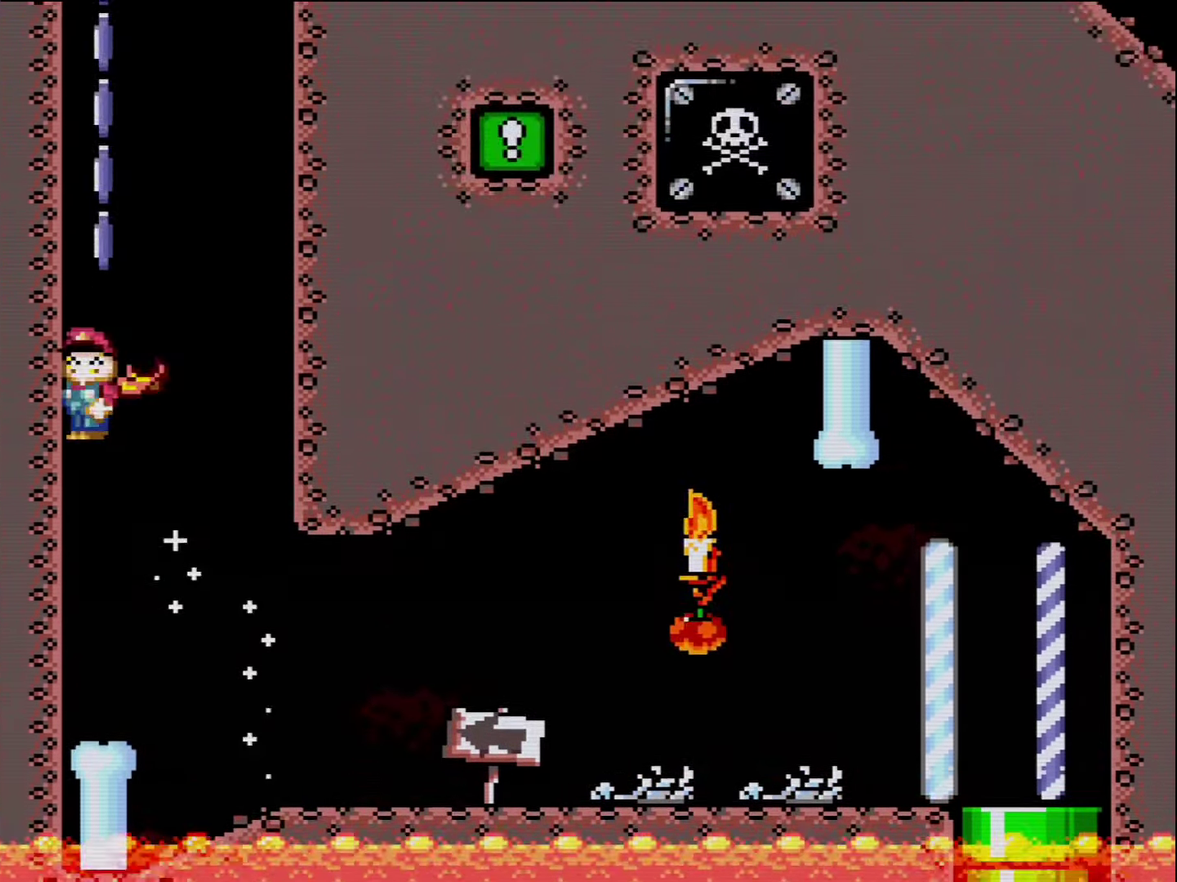
{"buttons": ["A", "X"], "events": [[267, "DPAD_RIGHT", "down"], [417, "DPAD_RIGHT", "up"]]}
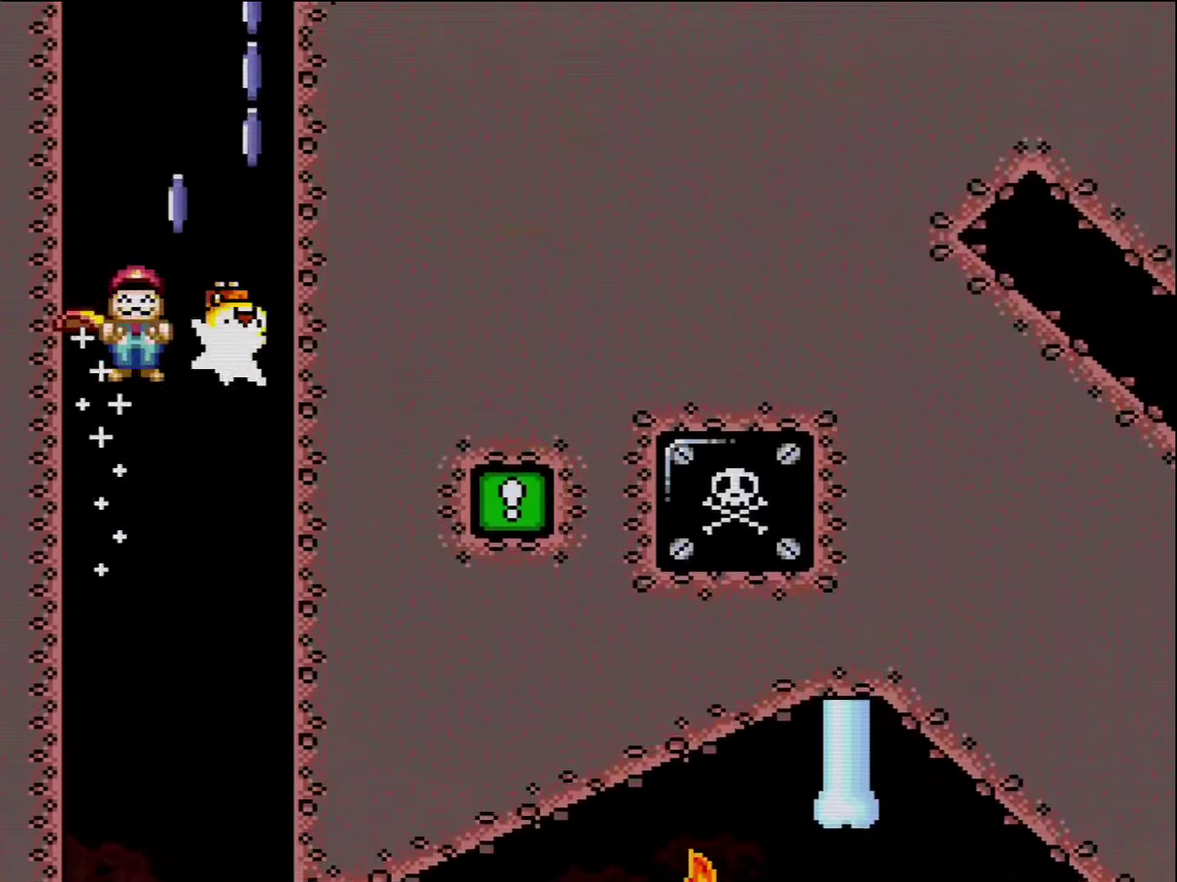
{"buttons": ["A", "X", "DPAD_RIGHT"], "events": [[233, "DPAD_RIGHT", "down"]]}
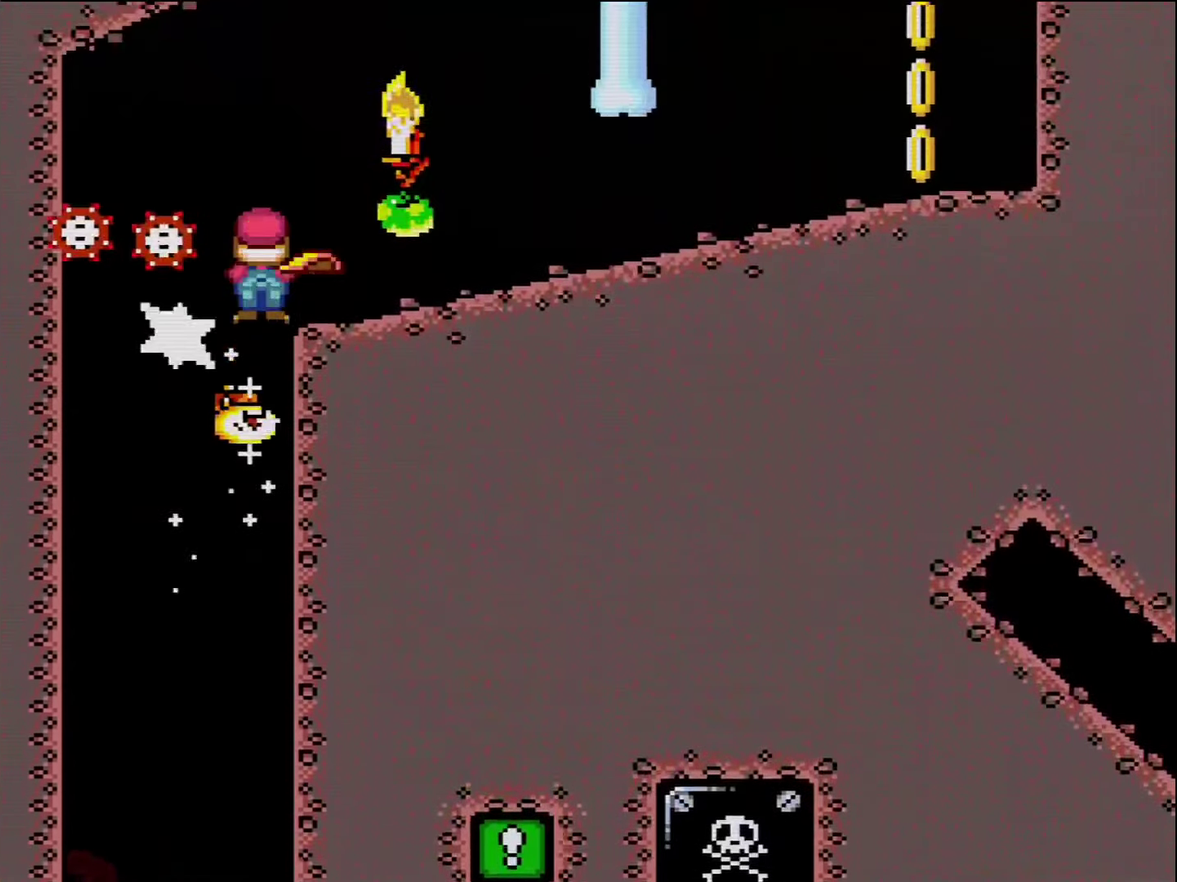
{"buttons": ["Y", "DPAD_RIGHT"], "events": [[83, "A", "up"], [300, "X", "up"], [300, "Y", "down"]]}
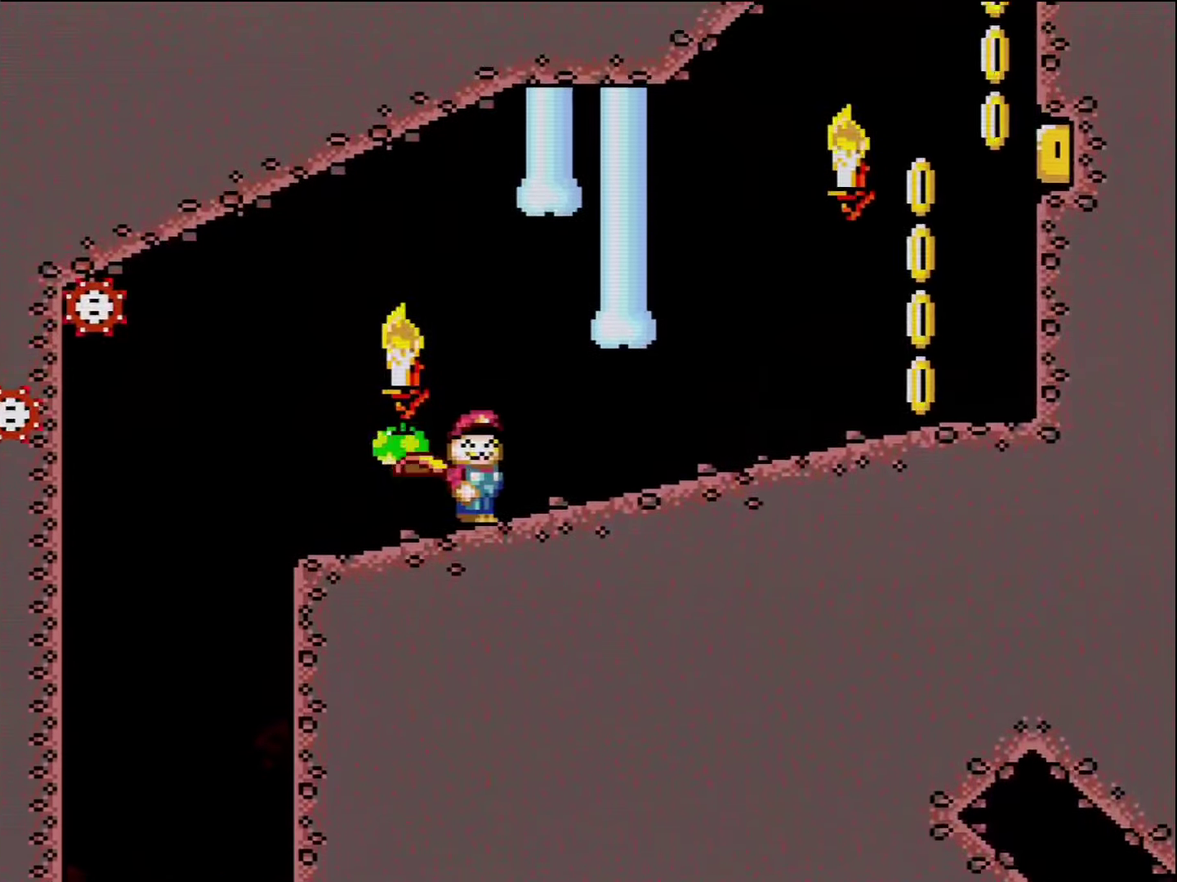
{"buttons": ["Y", "DPAD_RIGHT"], "events": []}
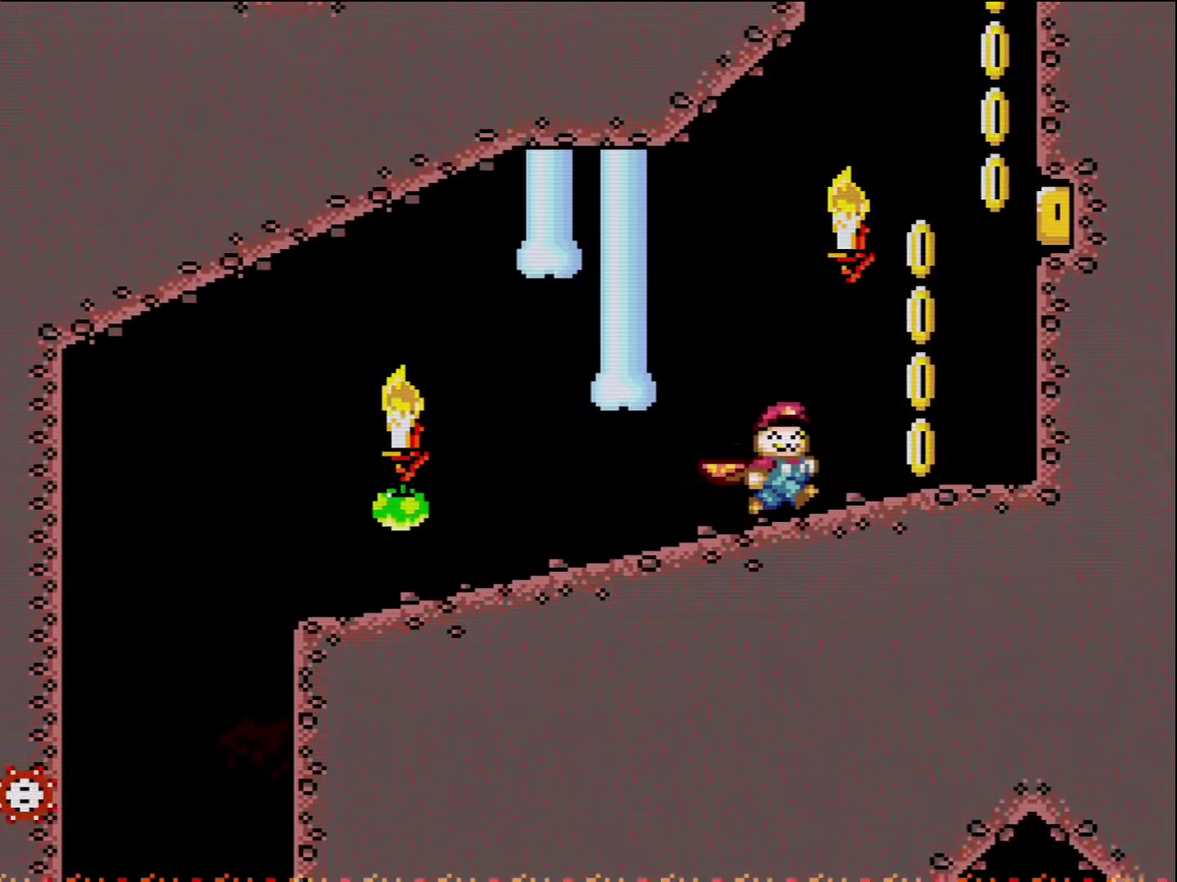
{"buttons": ["B", "Y", "DPAD_RIGHT"], "events": [[200, "B", "down"]]}
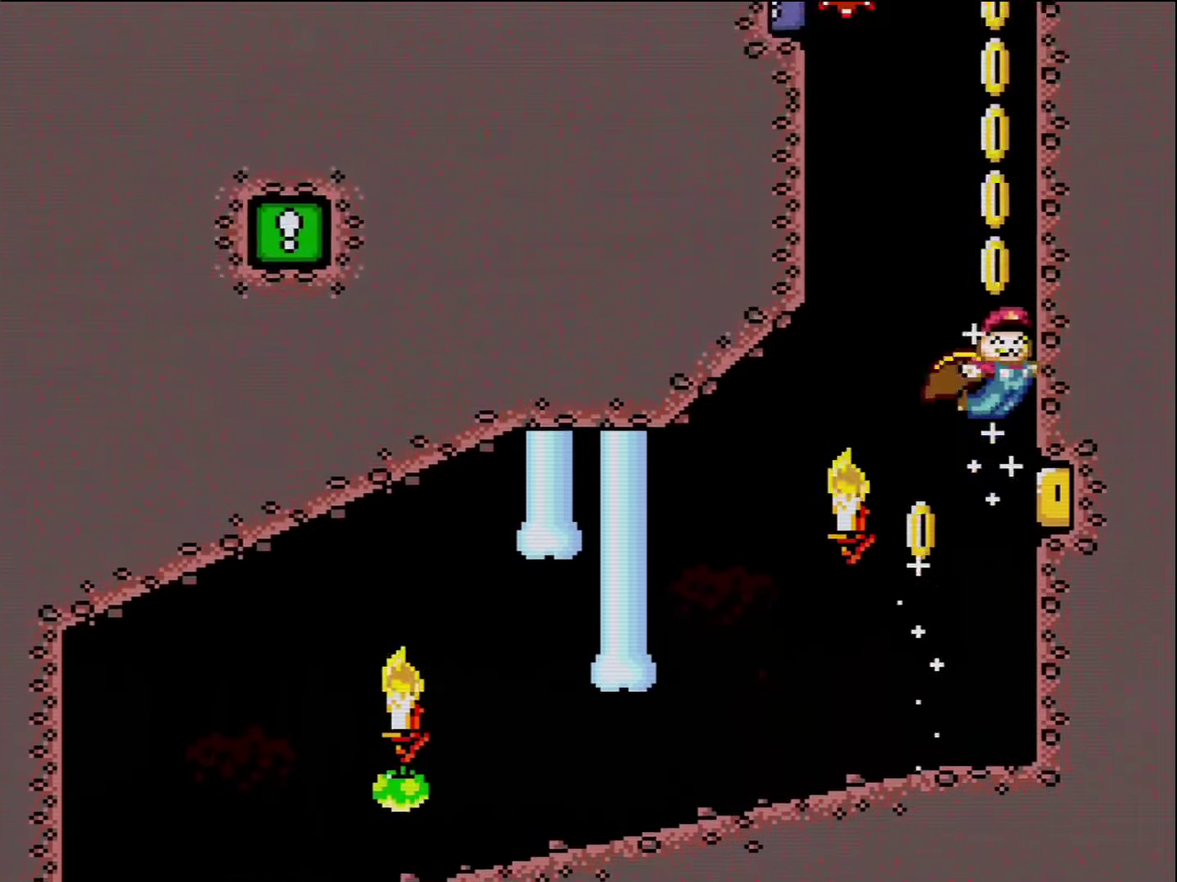
{"buttons": ["B", "Y"], "events": [[17, "DPAD_RIGHT", "up"]]}
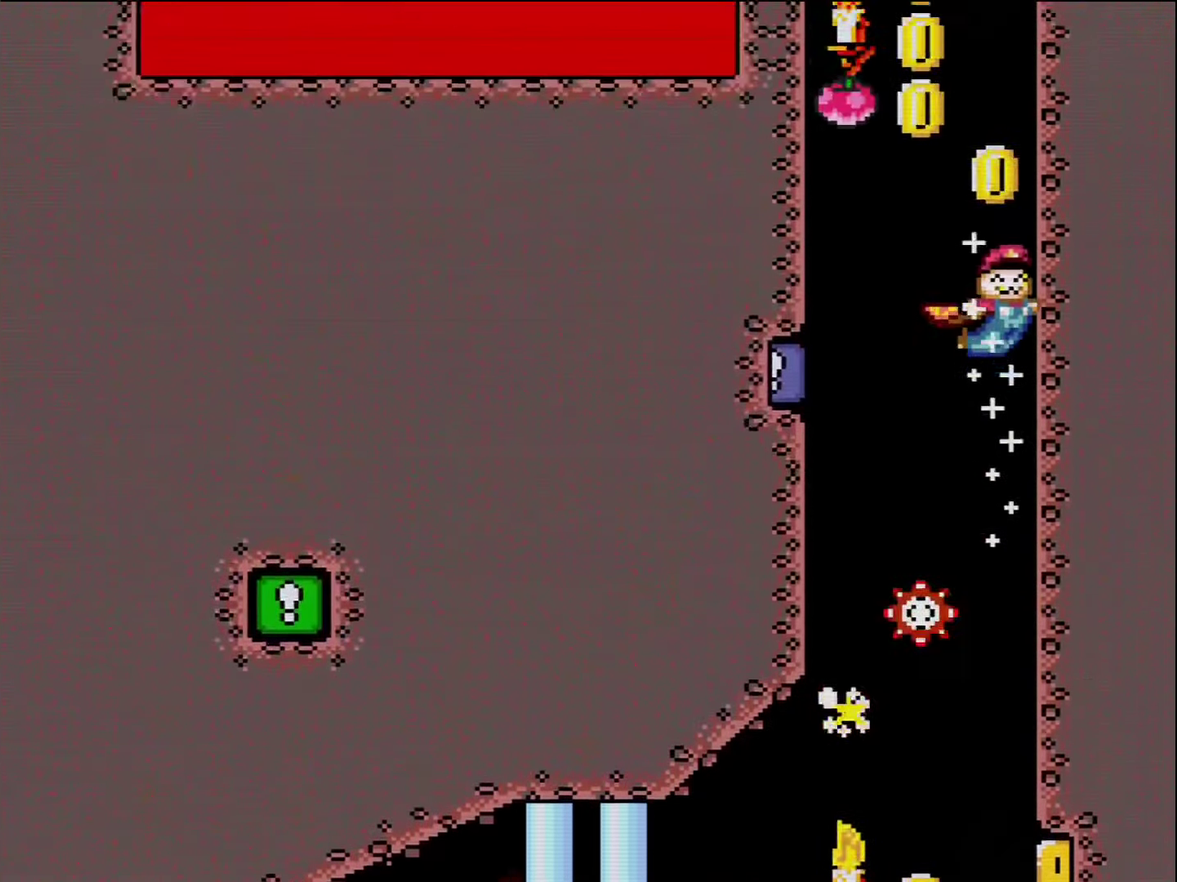
{"buttons": ["B", "Y", "DPAD_LEFT"], "events": [[83, "DPAD_LEFT", "down"], [233, "DPAD_LEFT", "up"], [333, "DPAD_LEFT", "down"]]}
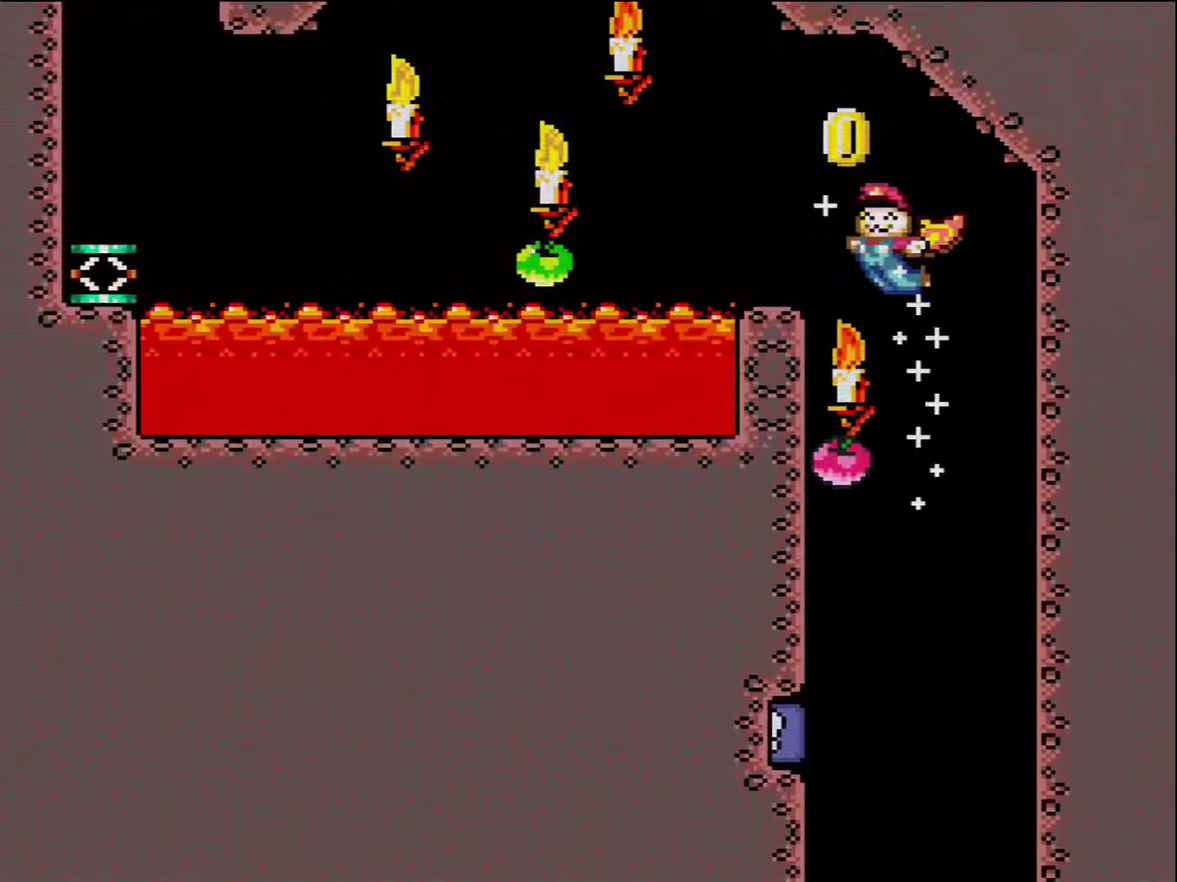
{"buttons": ["B", "Y"], "events": [[367, "DPAD_LEFT", "up"]]}
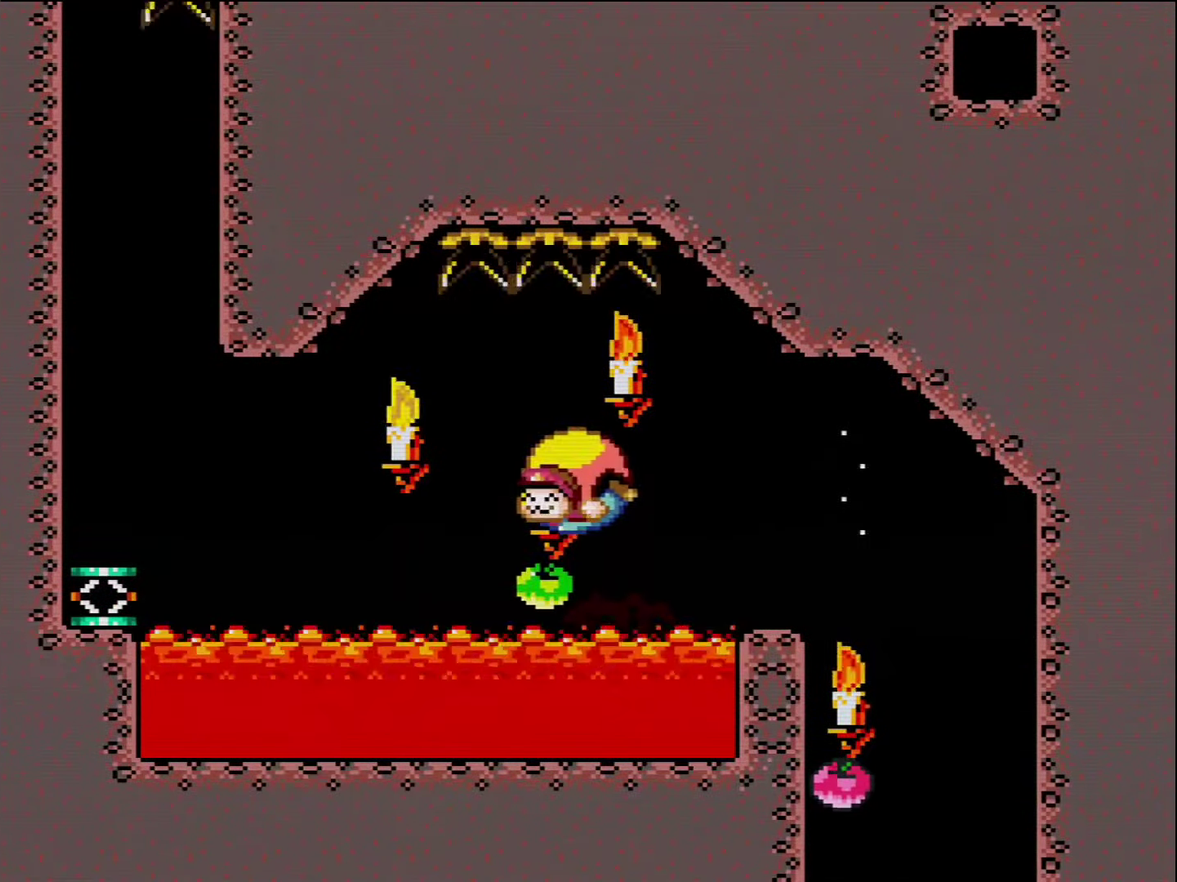
{"buttons": ["B", "Y"], "events": [[83, "DPAD_RIGHT", "down"], [483, "DPAD_RIGHT", "up"]]}
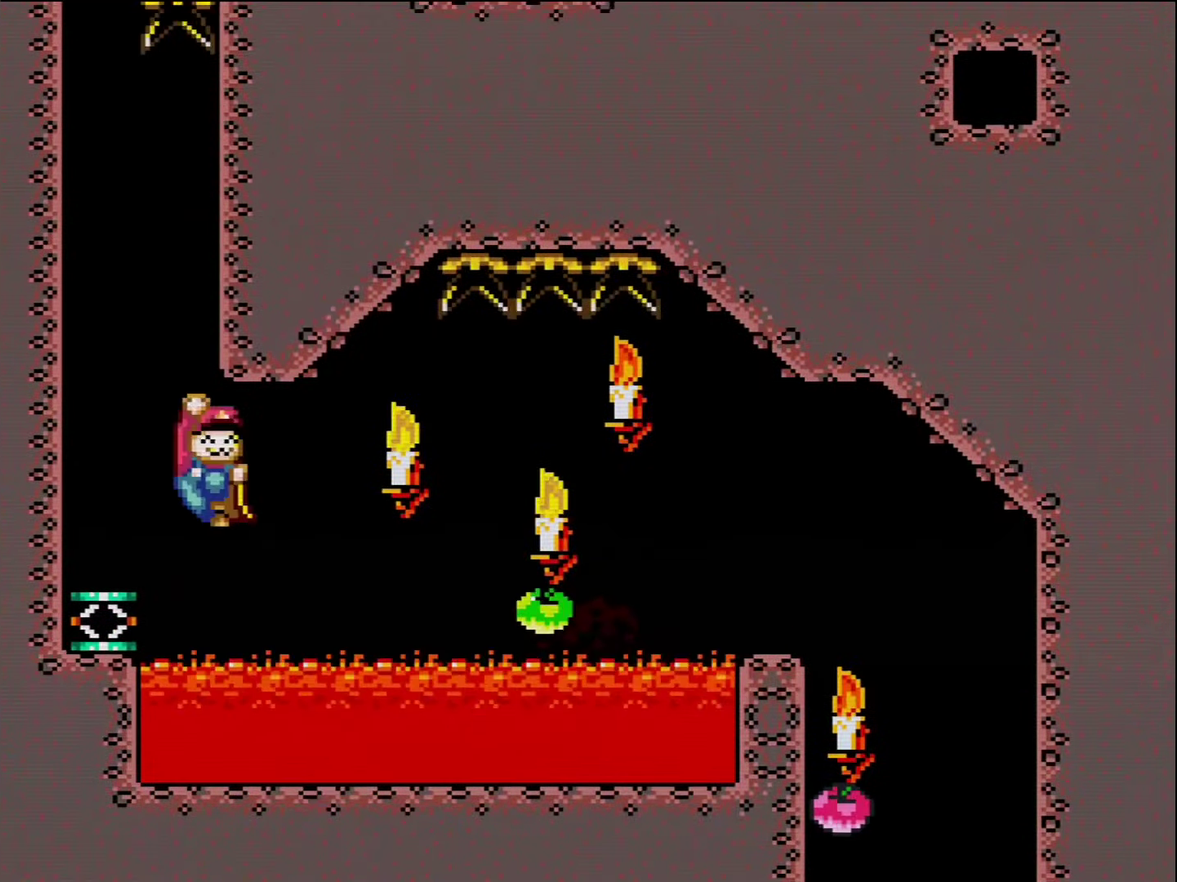
{"buttons": ["B", "Y"], "events": [[17, "Y", "up"], [50, "B", "up"], [367, "B", "down"], [367, "Y", "down"]]}
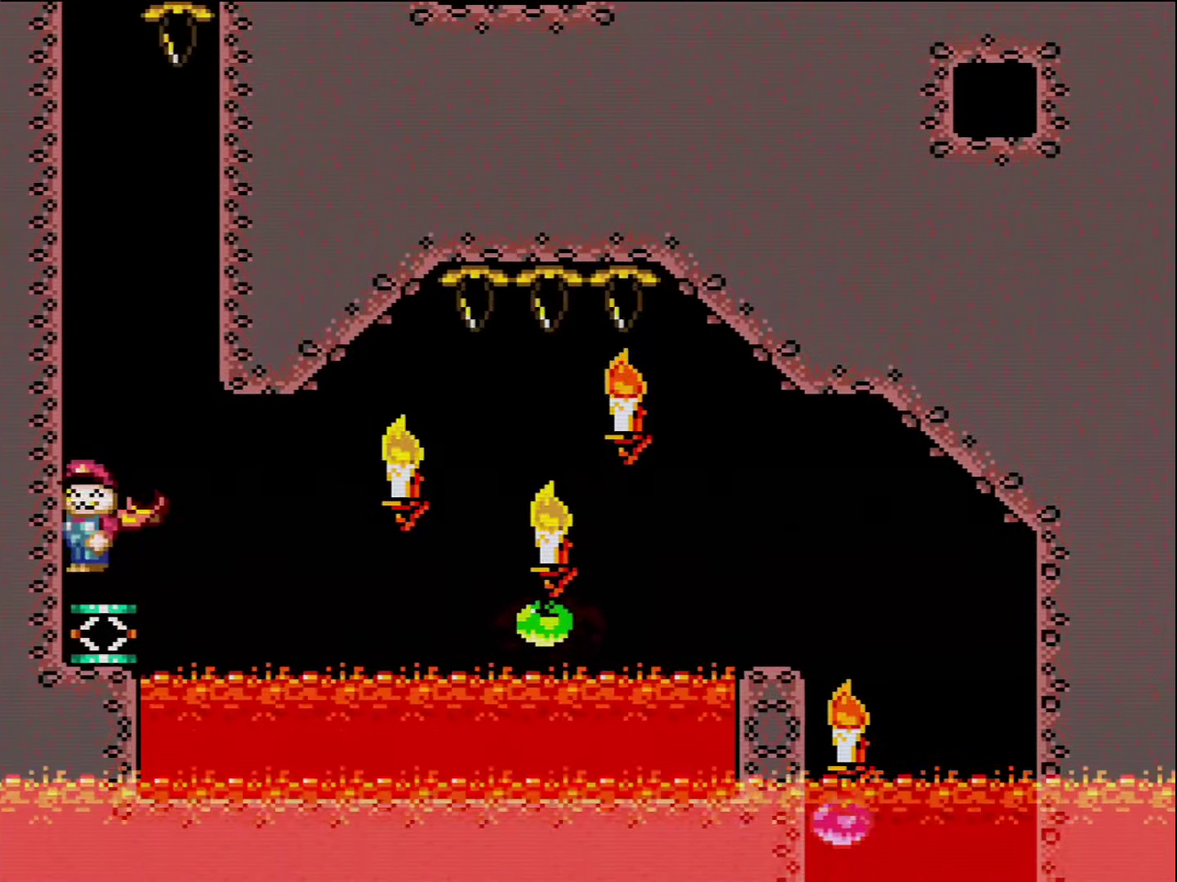
{"buttons": ["B", "Y", "DPAD_RIGHT"], "events": [[450, "DPAD_RIGHT", "down"]]}
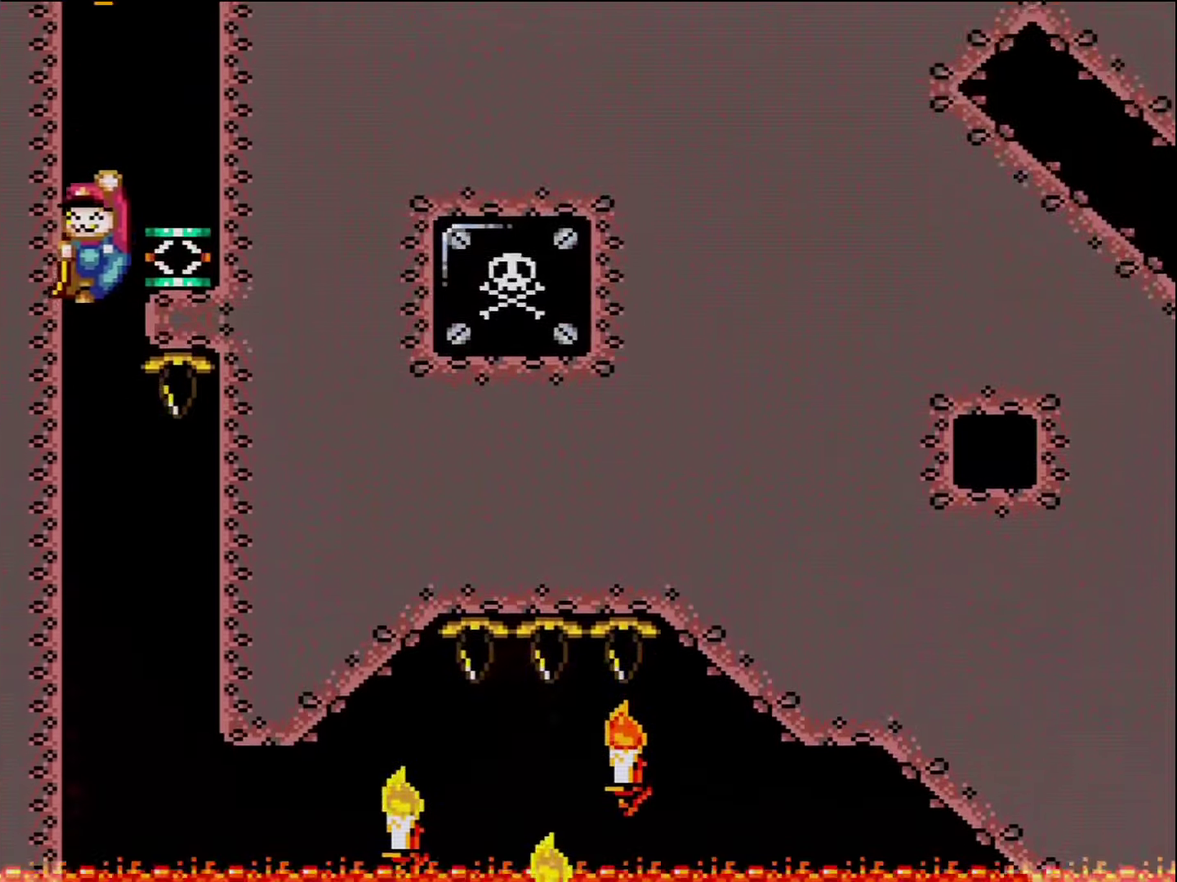
{"buttons": ["A", "X", "DPAD_RIGHT"], "events": [[167, "B", "up"], [167, "Y", "up"], [334, "A", "down"], [367, "X", "down"]]}